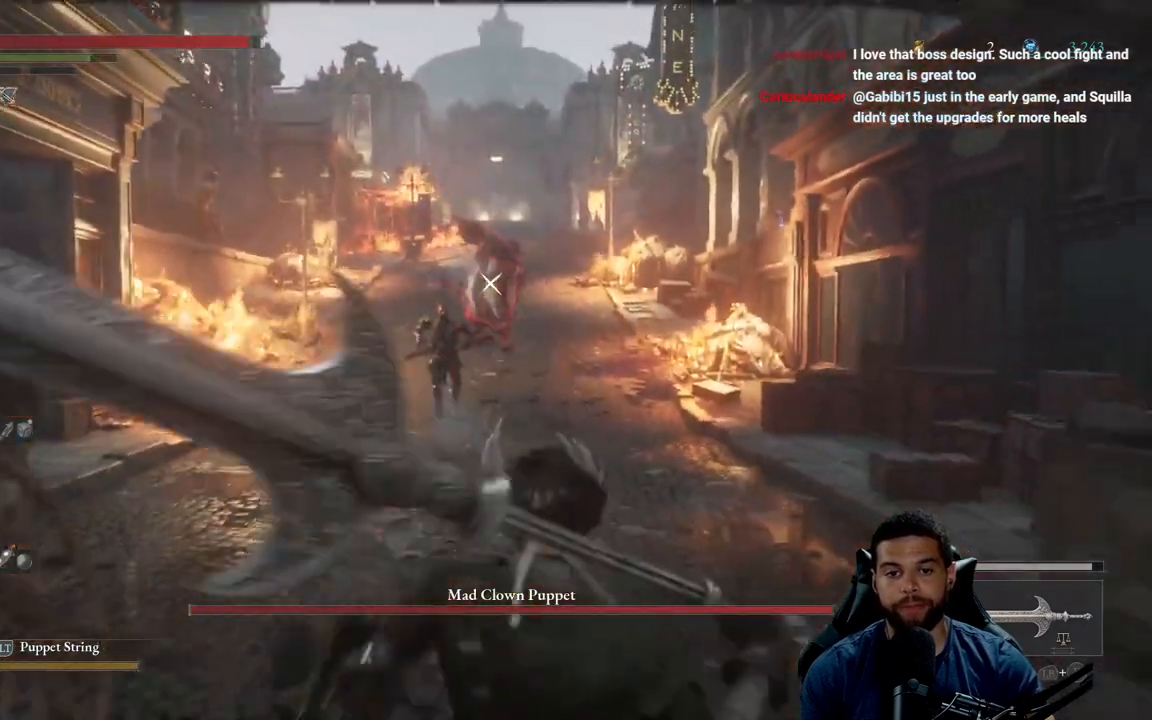
Gameplay with a controller (Xbox layout); each line is a JSON object with the inputs held at the frame after it. "events" lists button and stick changes between this image and that frame as [ms after this image, input, new state], when the widget could be followed in between.
{"buttons": ["B"], "left_stick": "down-left", "right_stick": "center", "events": [[133, "R3", "down"], [200, "right_stick", "down-left"], [267, "R3", "up"], [317, "left_stick", "down-left"], [317, "right_stick", "center"], [417, "B", "down"]]}
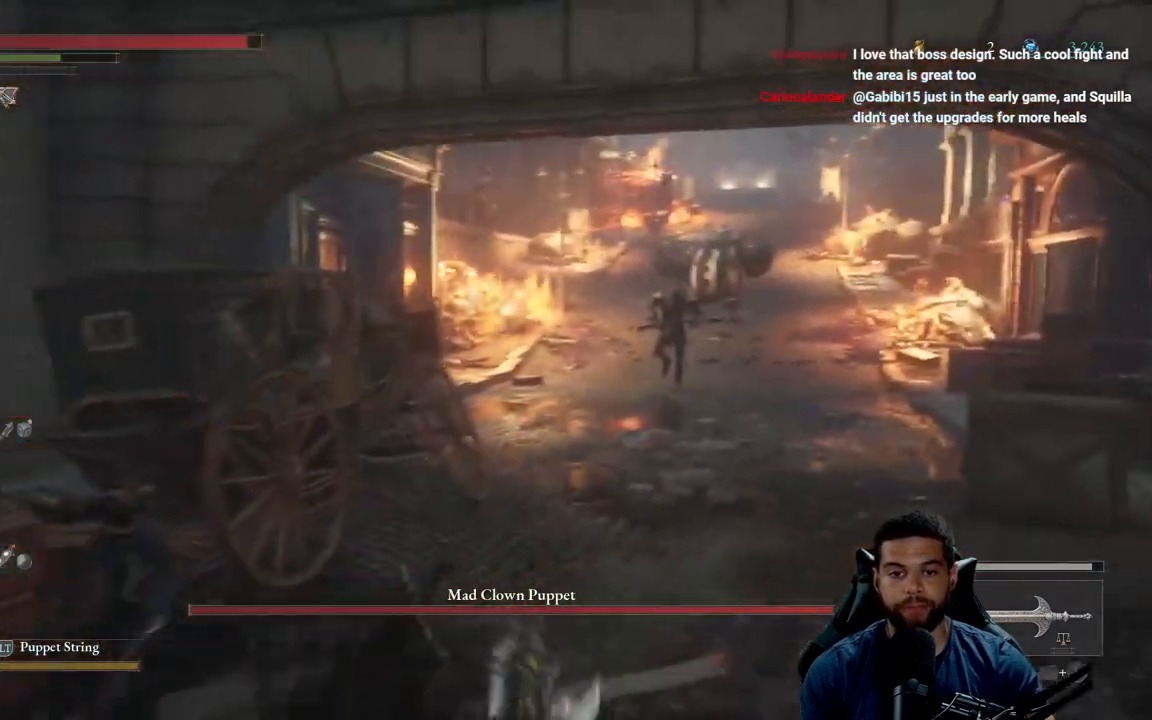
{"buttons": ["B"], "left_stick": "left", "right_stick": "left", "events": [[200, "right_stick", "left"], [250, "left_stick", "left"]]}
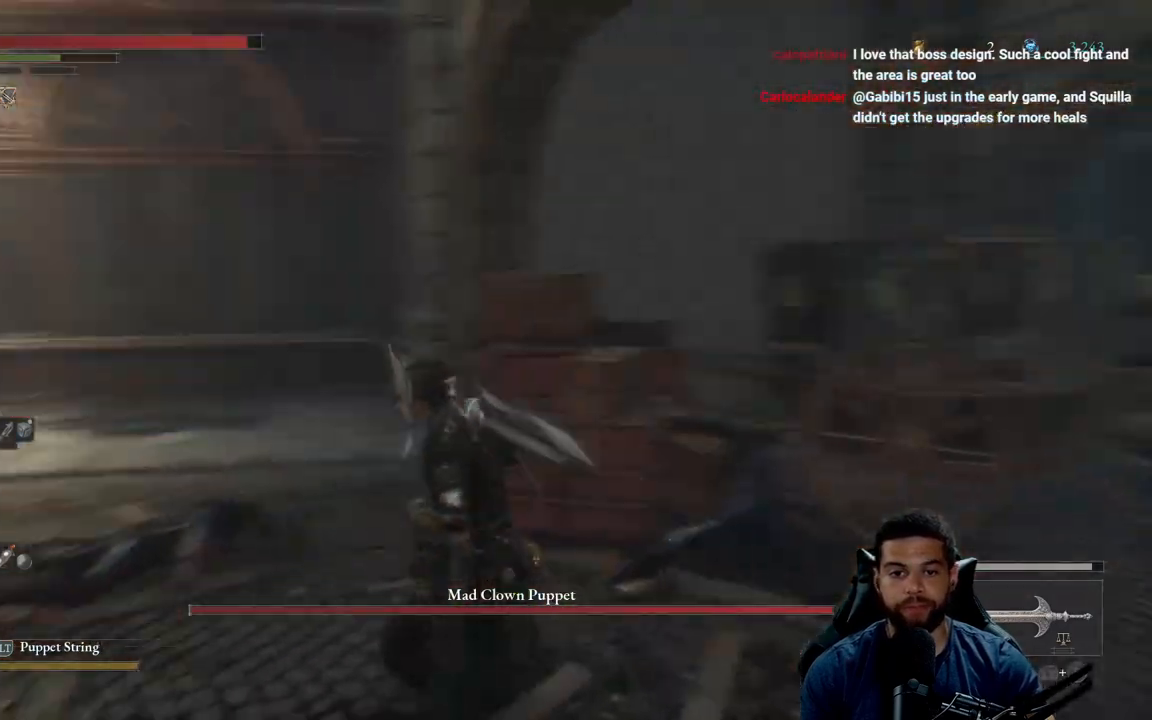
{"buttons": ["B"], "left_stick": "down-left", "right_stick": "right", "events": [[17, "right_stick", "center"], [250, "right_stick", "right"], [450, "left_stick", "down-left"]]}
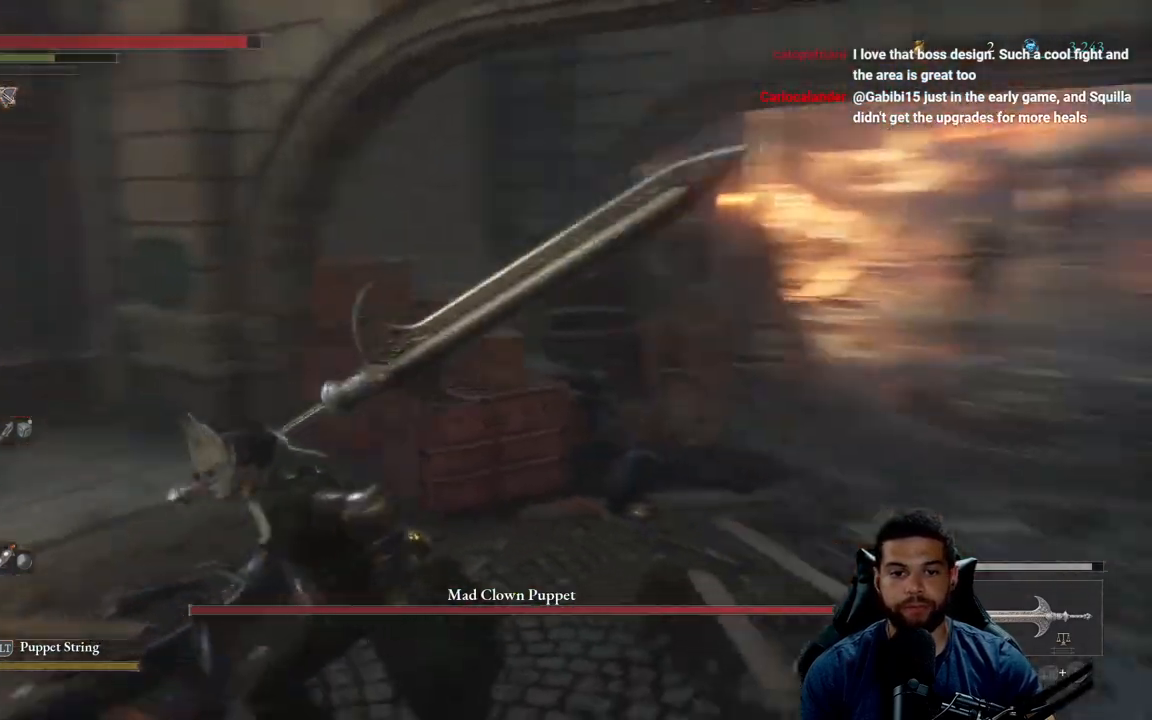
{"buttons": ["B"], "left_stick": "down-left", "right_stick": "center", "events": [[200, "right_stick", "center"]]}
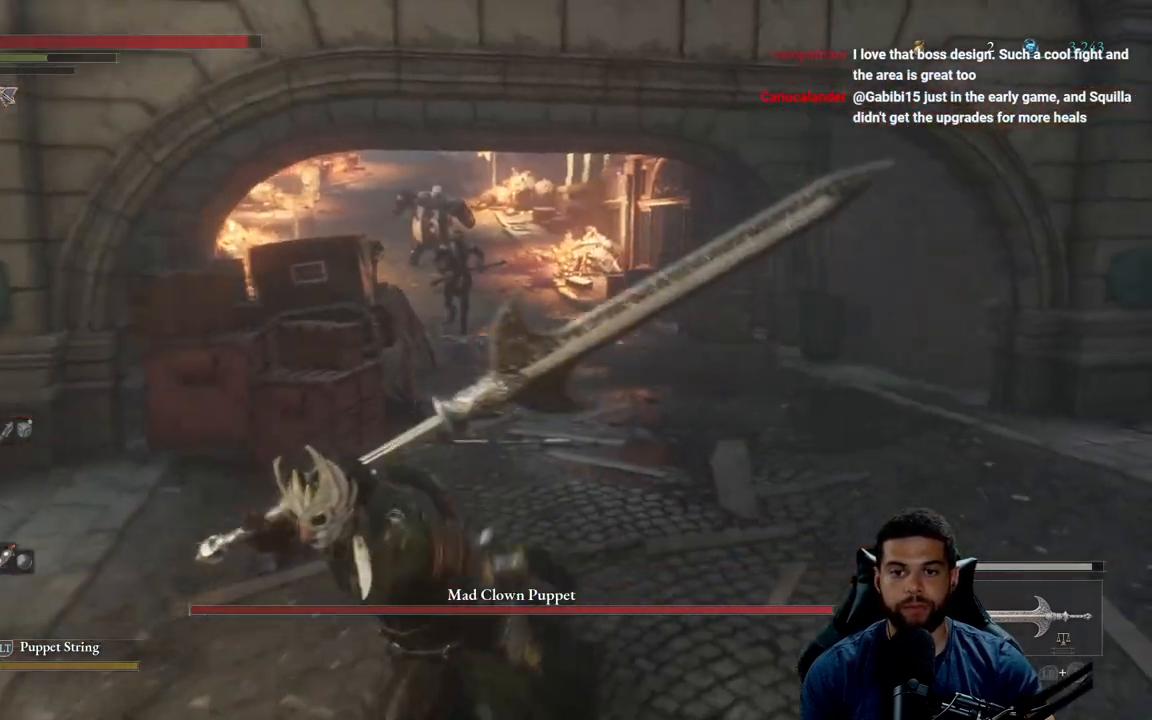
{"buttons": [], "left_stick": "down-left", "right_stick": "center", "events": [[50, "right_stick", "down-right"], [150, "right_stick", "center"], [300, "B", "up"]]}
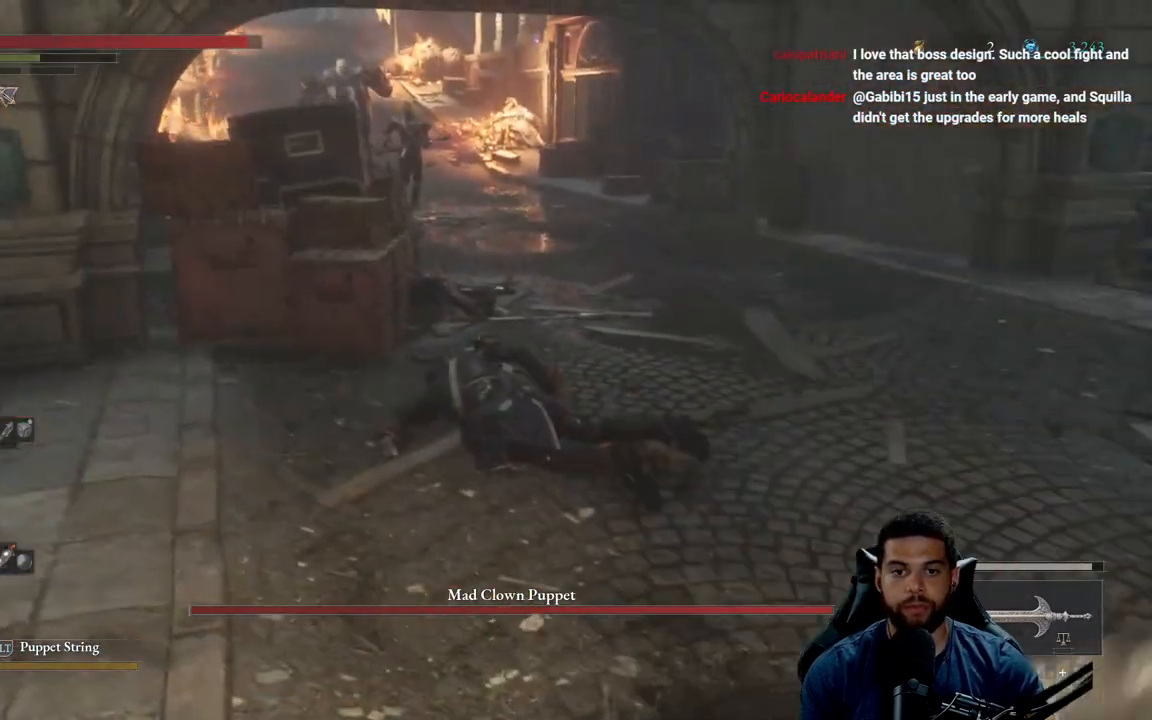
{"buttons": [], "left_stick": "down", "right_stick": "center", "events": [[100, "left_stick", "down-right"], [117, "right_stick", "left"], [267, "left_stick", "down"], [267, "right_stick", "center"]]}
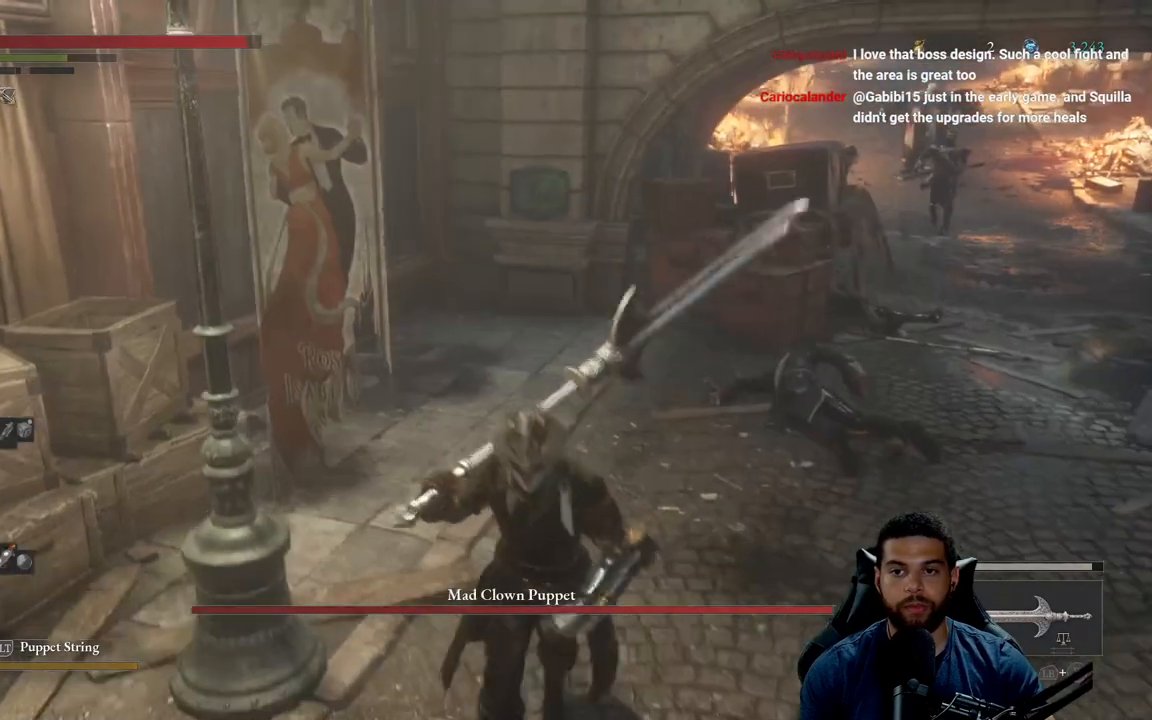
{"buttons": [], "left_stick": "down-left", "right_stick": "center", "events": [[17, "left_stick", "center"], [200, "left_stick", "down-left"]]}
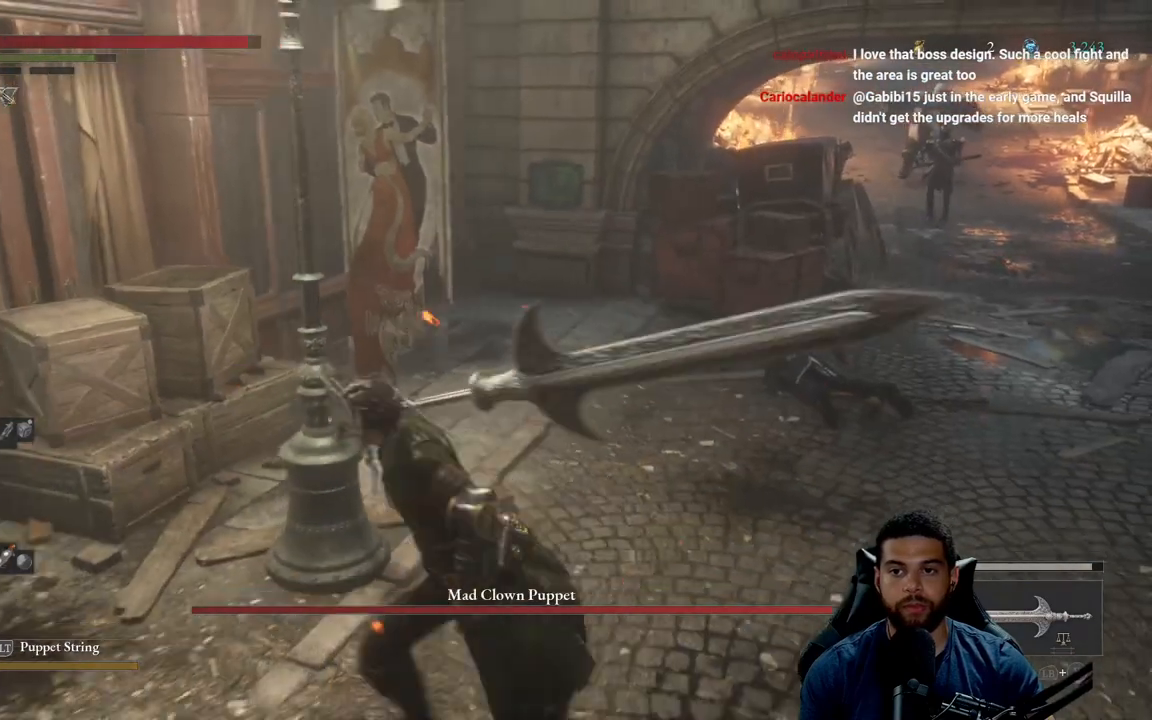
{"buttons": [], "left_stick": "center", "right_stick": "center", "events": [[67, "left_stick", "up-left"], [133, "left_stick", "center"]]}
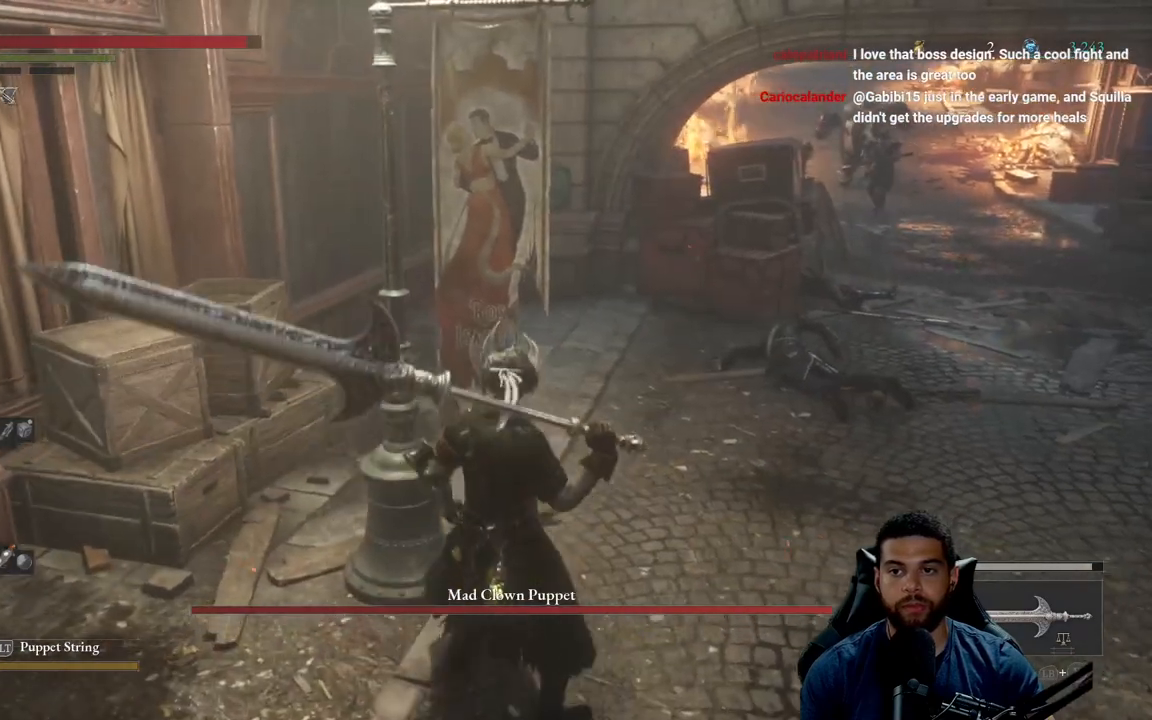
{"buttons": [], "left_stick": "center", "right_stick": "center", "events": []}
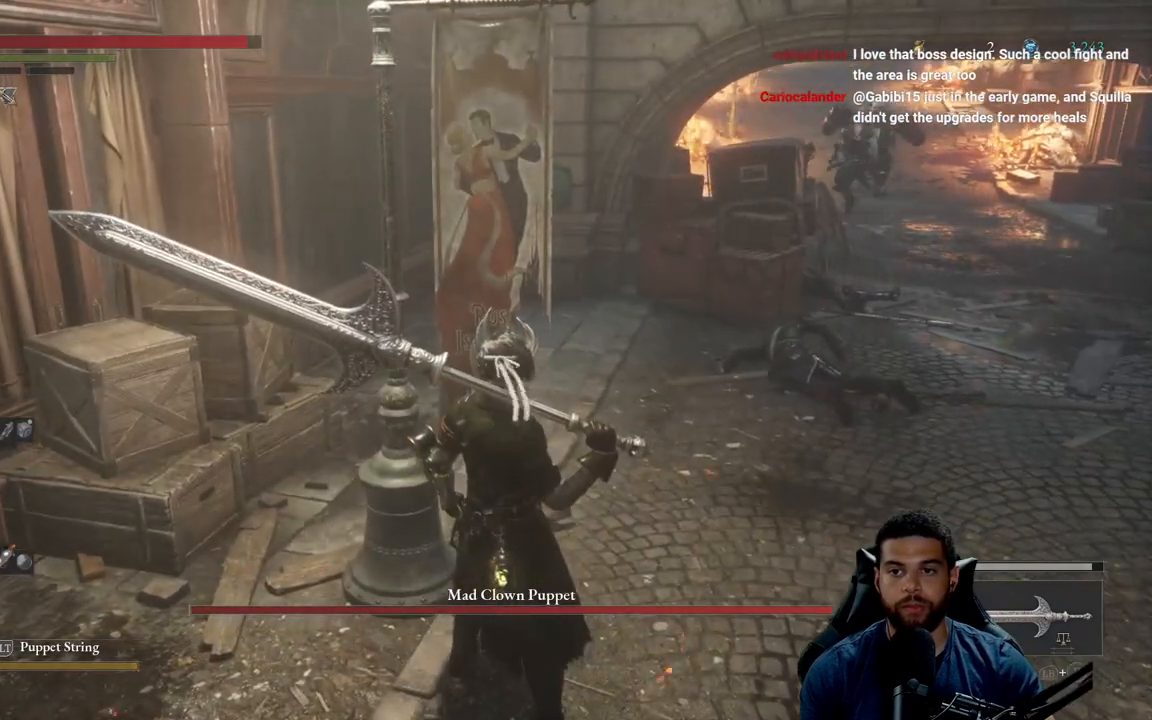
{"buttons": [], "left_stick": "center", "right_stick": "center", "events": []}
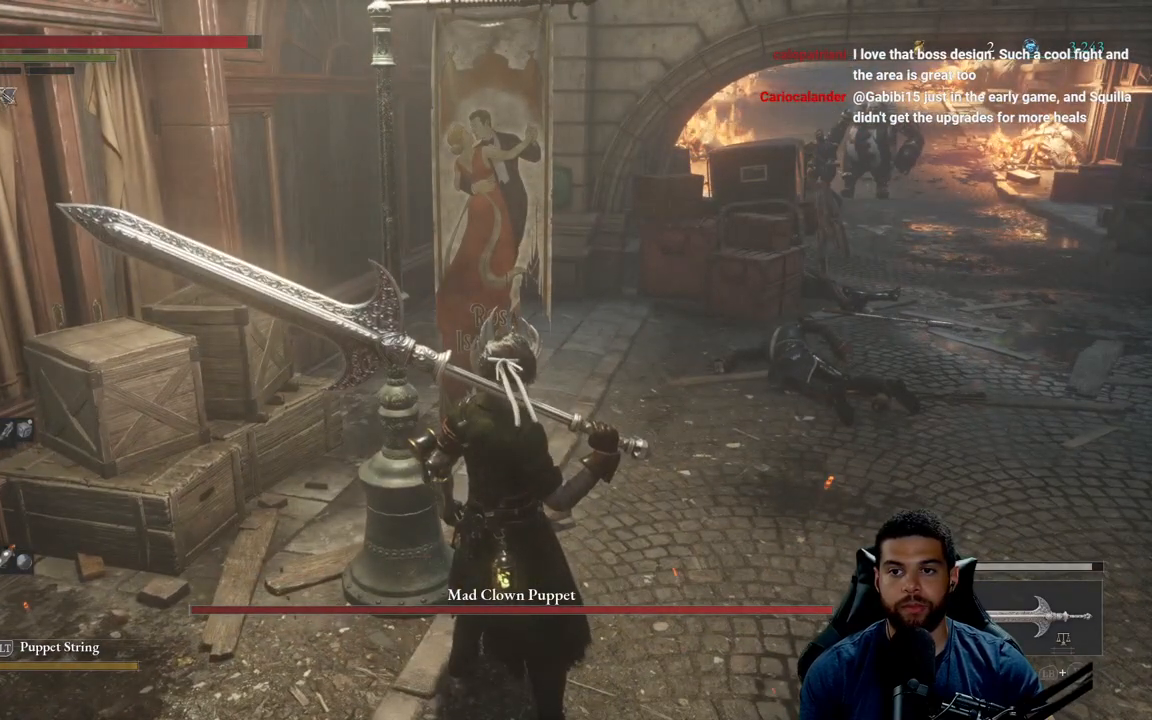
{"buttons": [], "left_stick": "center", "right_stick": "center", "events": []}
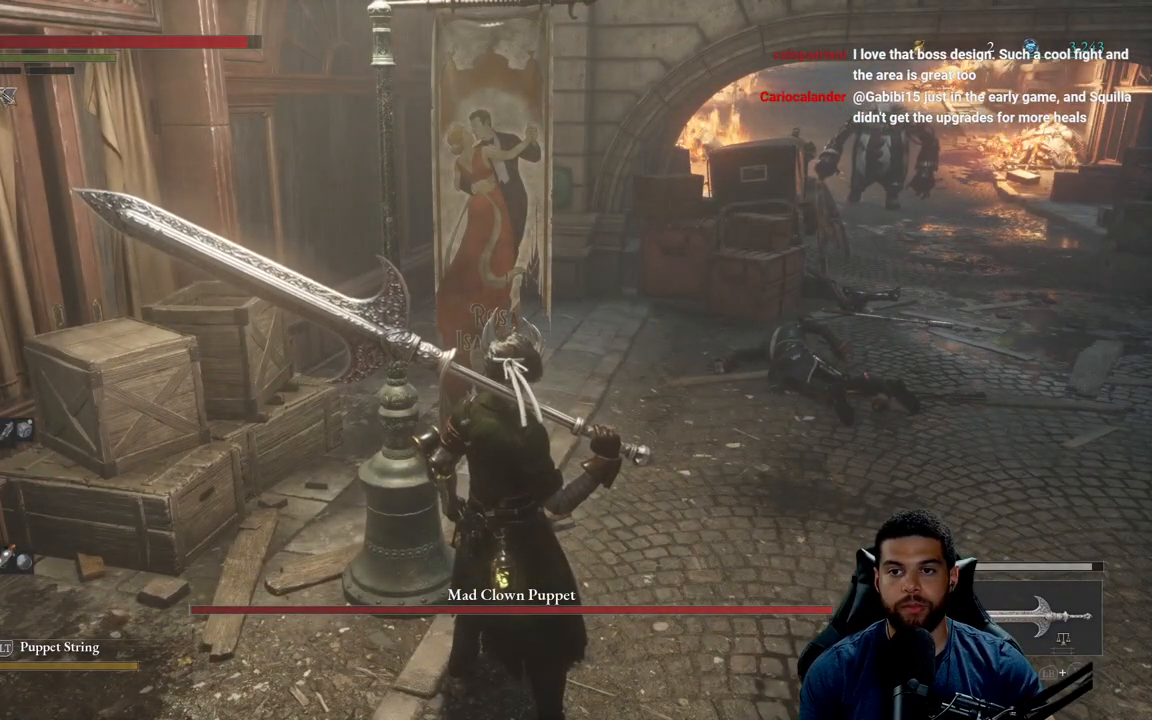
{"buttons": [], "left_stick": "center", "right_stick": "center", "events": []}
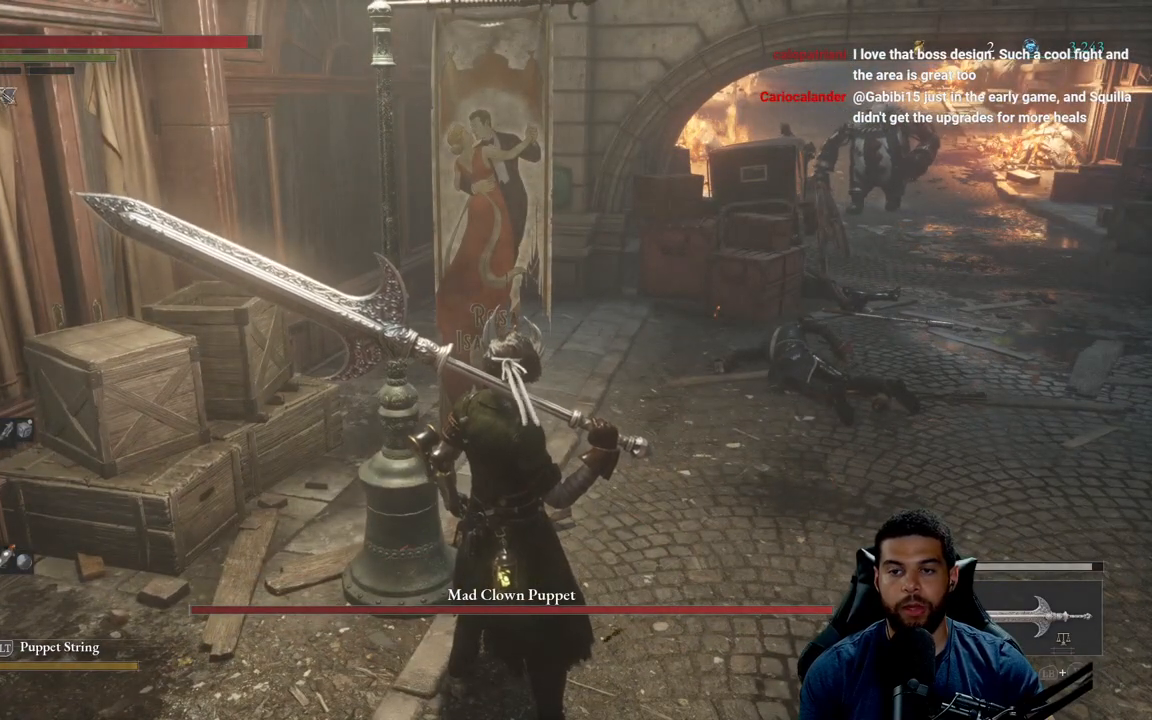
{"buttons": [], "left_stick": "center", "right_stick": "center", "events": []}
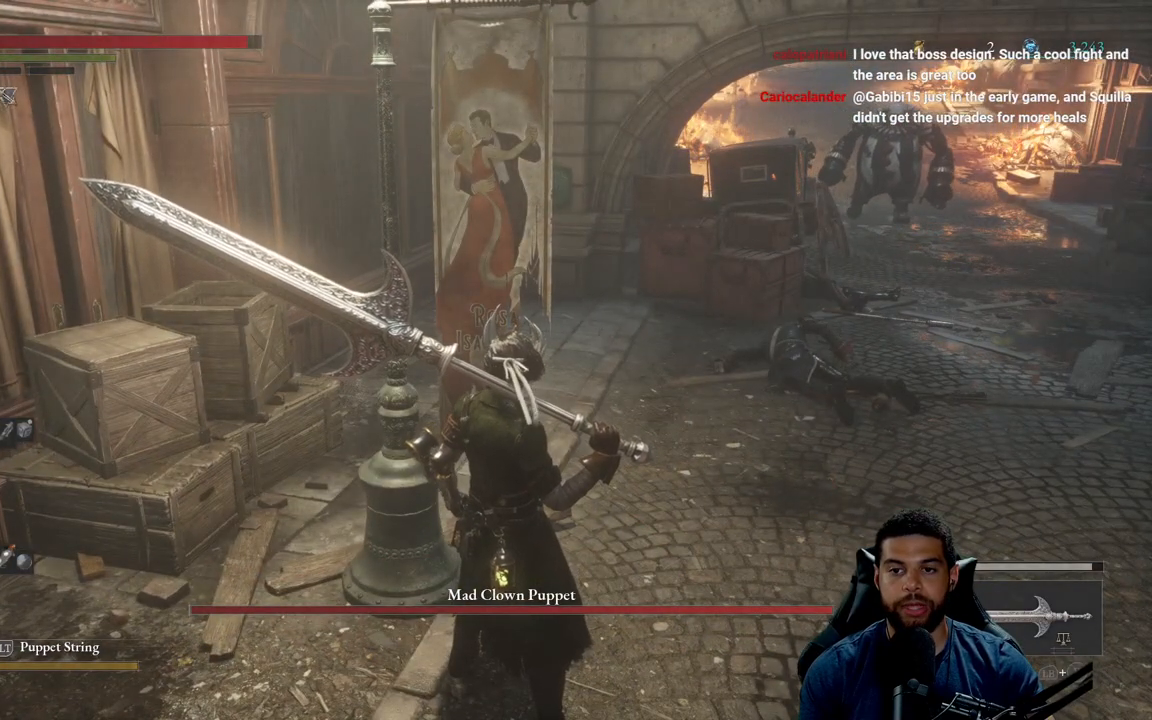
{"buttons": [], "left_stick": "up-right", "right_stick": "right", "events": [[367, "left_stick", "right"], [417, "left_stick", "up-right"], [483, "right_stick", "right"]]}
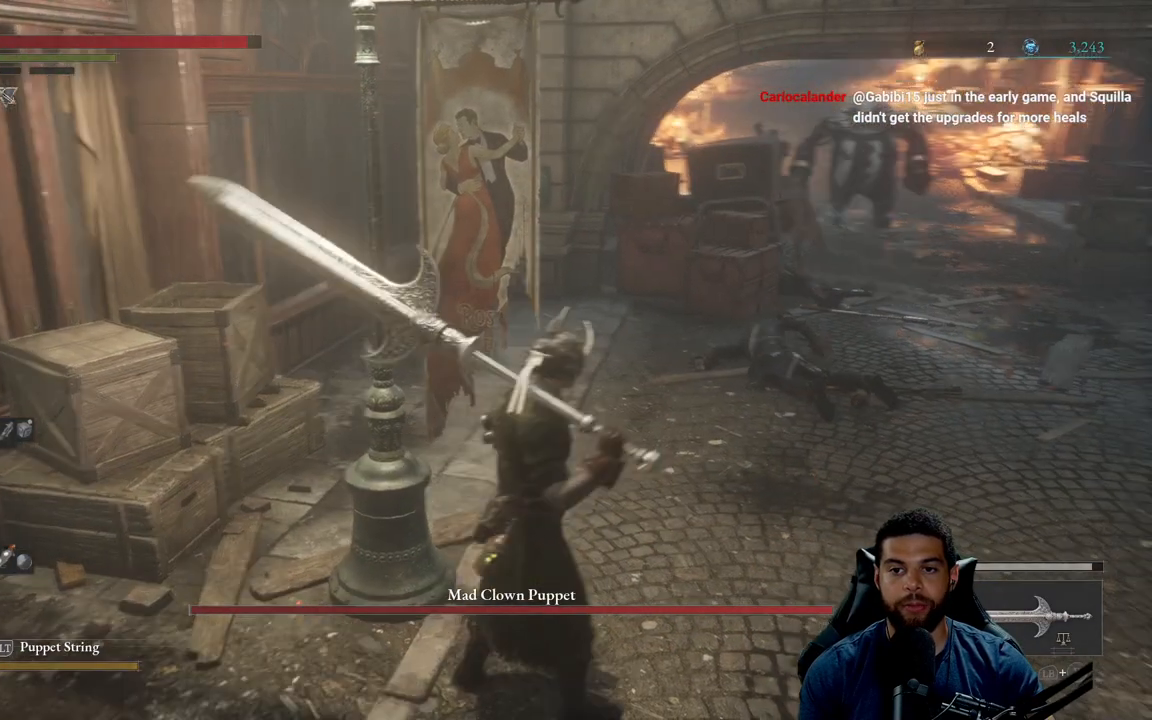
{"buttons": [], "left_stick": "up-right", "right_stick": "center", "events": [[33, "right_stick", "center"]]}
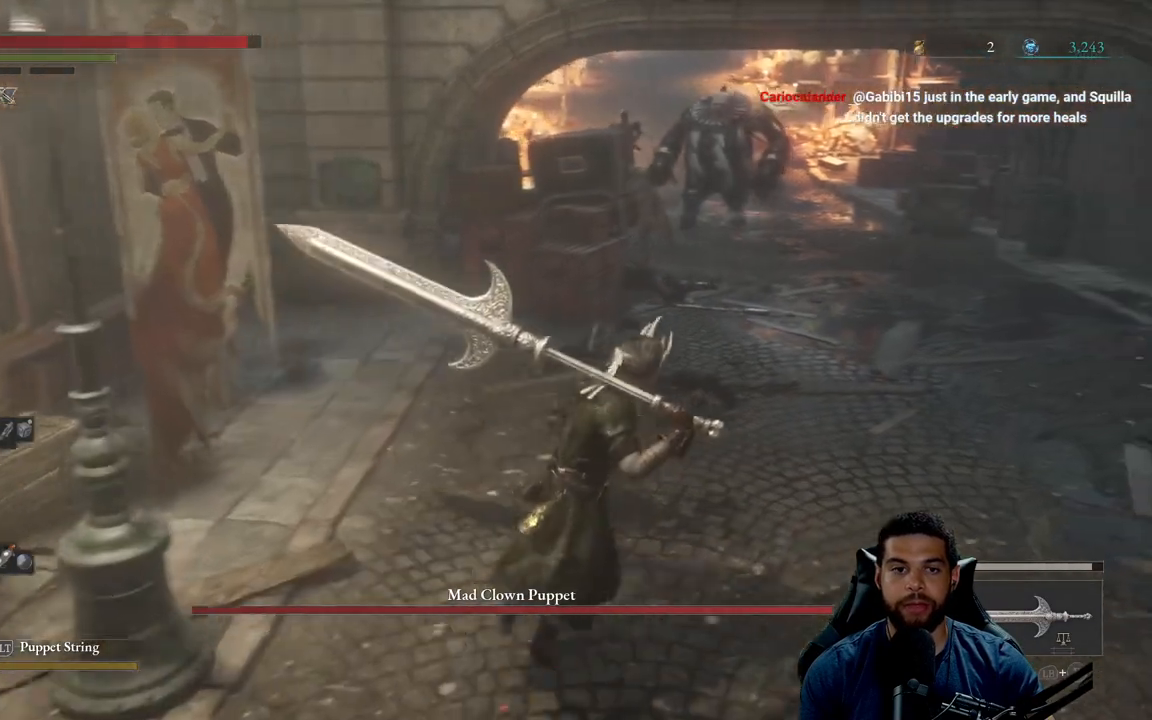
{"buttons": [], "left_stick": "up-right", "right_stick": "center", "events": [[83, "R3", "down"], [133, "right_stick", "up"], [200, "R3", "up"], [233, "right_stick", "center"]]}
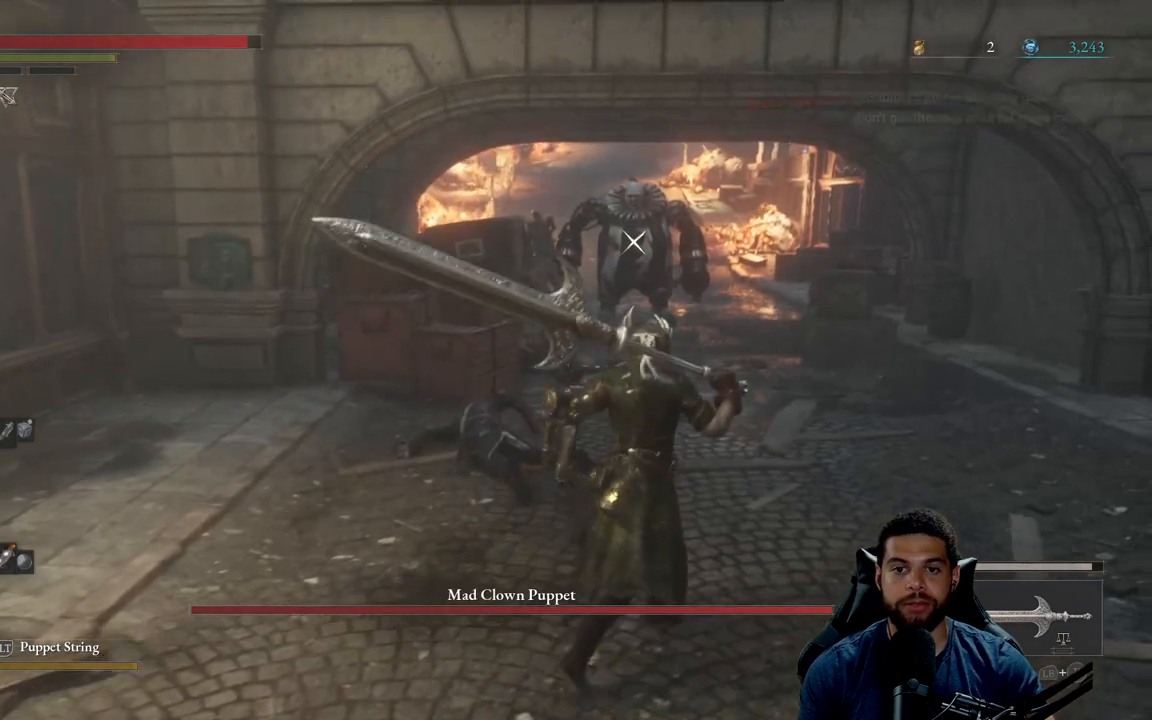
{"buttons": [], "left_stick": "up-right", "right_stick": "center", "events": []}
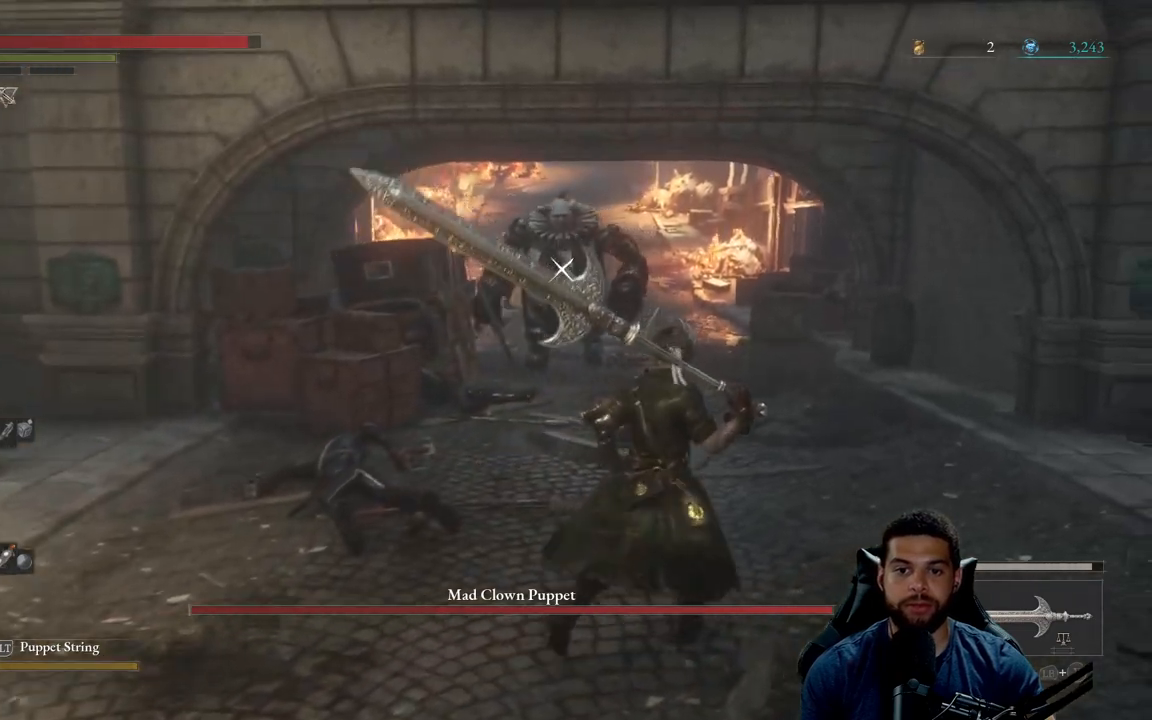
{"buttons": [], "left_stick": "up", "right_stick": "center", "events": [[367, "left_stick", "up"]]}
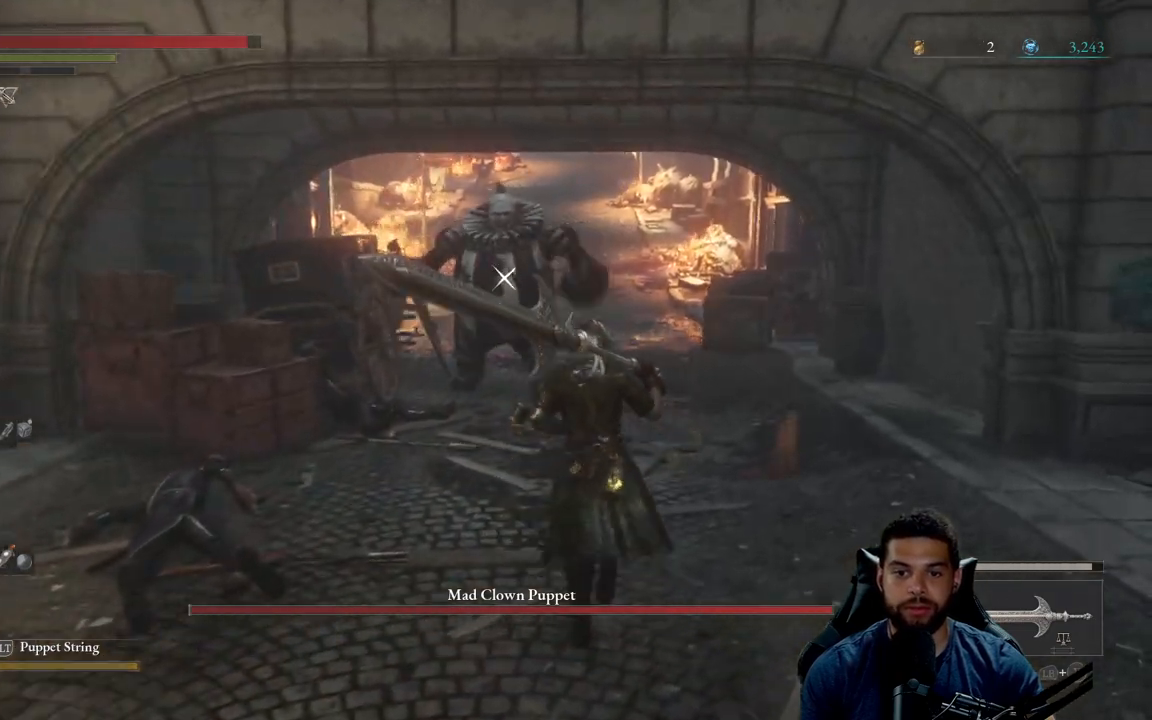
{"buttons": [], "left_stick": "down", "right_stick": "center", "events": [[333, "left_stick", "down"]]}
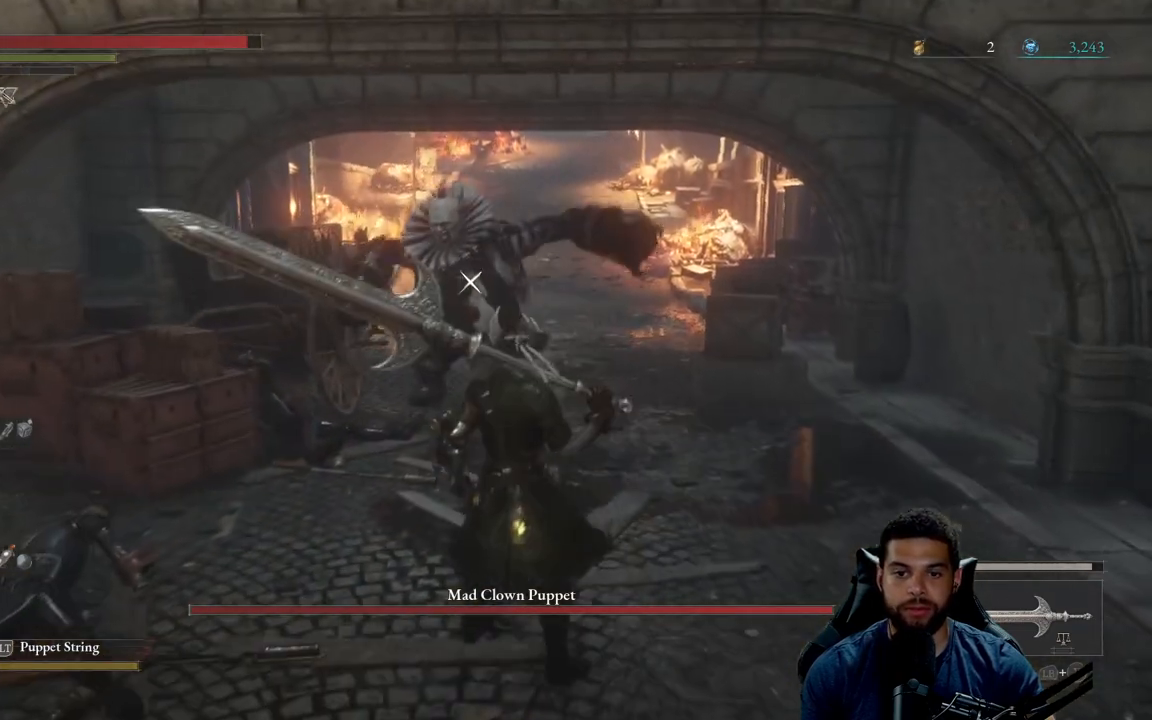
{"buttons": [], "left_stick": "center", "right_stick": "center", "events": [[400, "left_stick", "right"], [500, "left_stick", "center"]]}
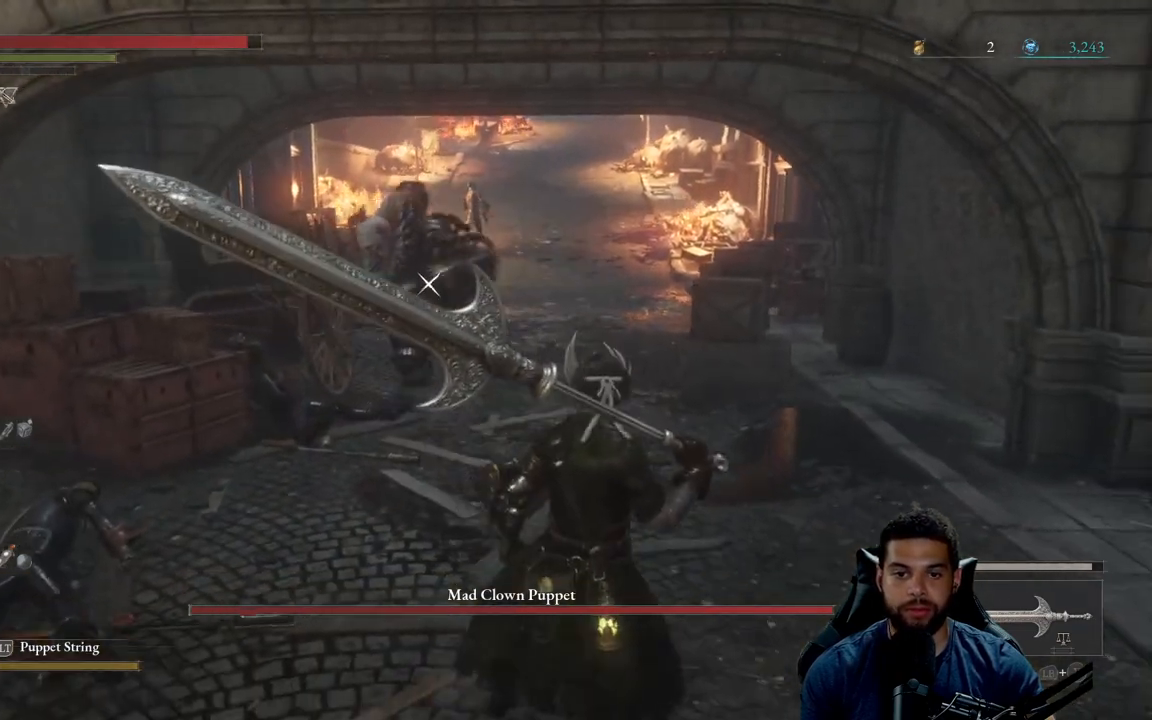
{"buttons": [], "left_stick": "down", "right_stick": "center", "events": [[50, "left_stick", "down"]]}
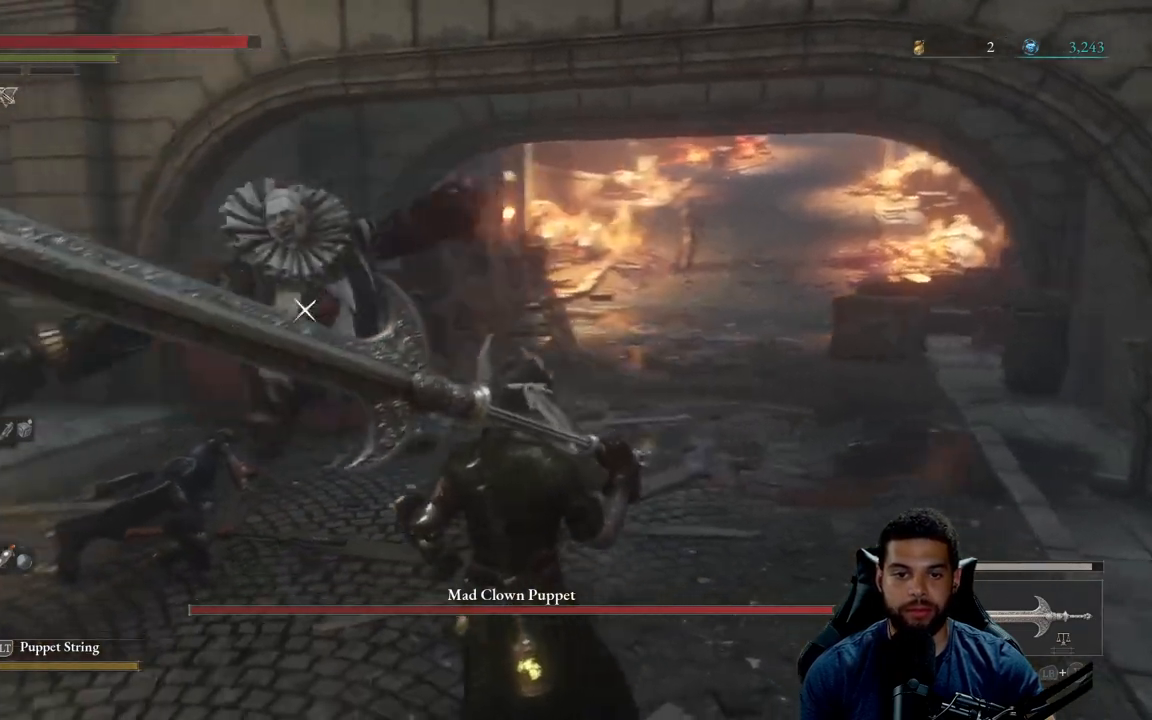
{"buttons": [], "left_stick": "up", "right_stick": "center", "events": [[200, "left_stick", "down-left"], [500, "left_stick", "up"]]}
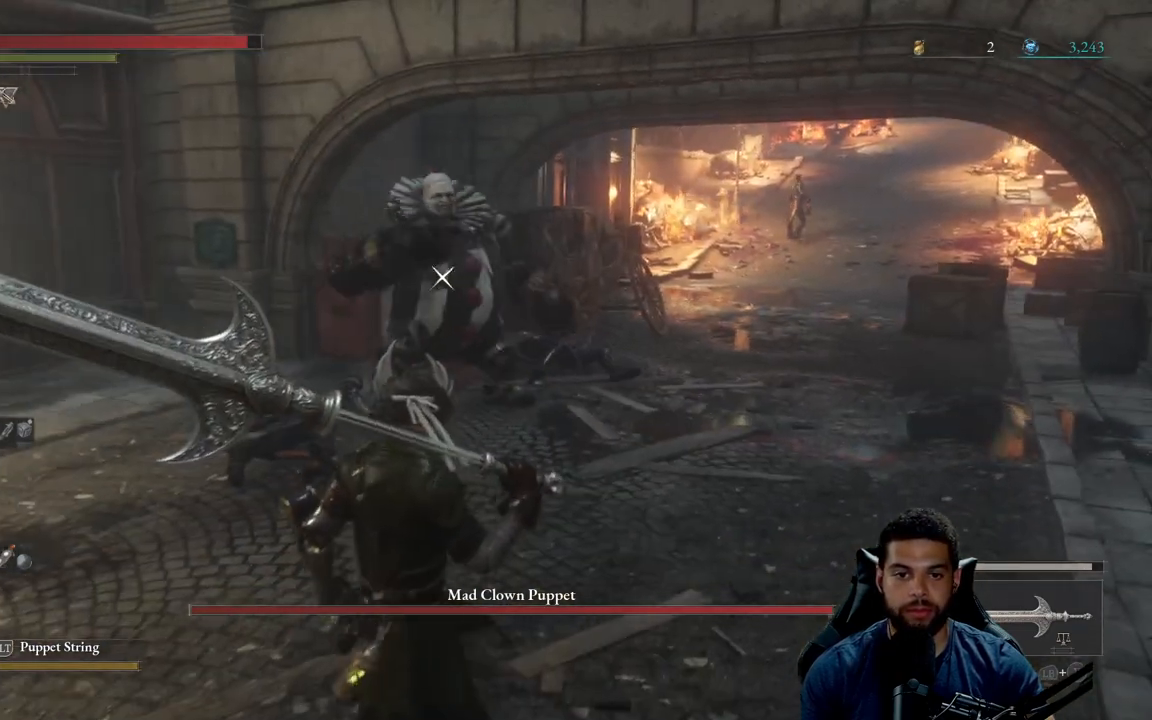
{"buttons": [], "left_stick": "center", "right_stick": "center", "events": [[133, "left_stick", "center"], [217, "left_stick", "down-left"], [400, "left_stick", "up"], [483, "left_stick", "center"]]}
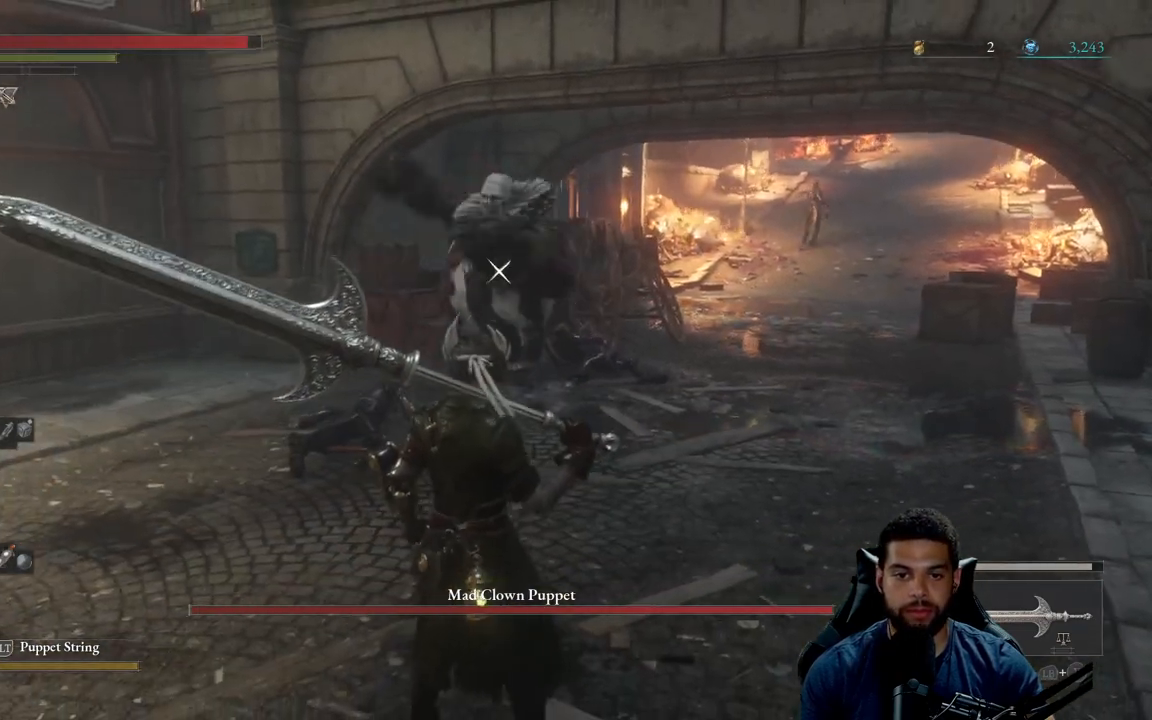
{"buttons": [], "left_stick": "down", "right_stick": "center", "events": [[67, "left_stick", "down-left"], [167, "left_stick", "center"], [350, "left_stick", "down-left"], [500, "left_stick", "down"]]}
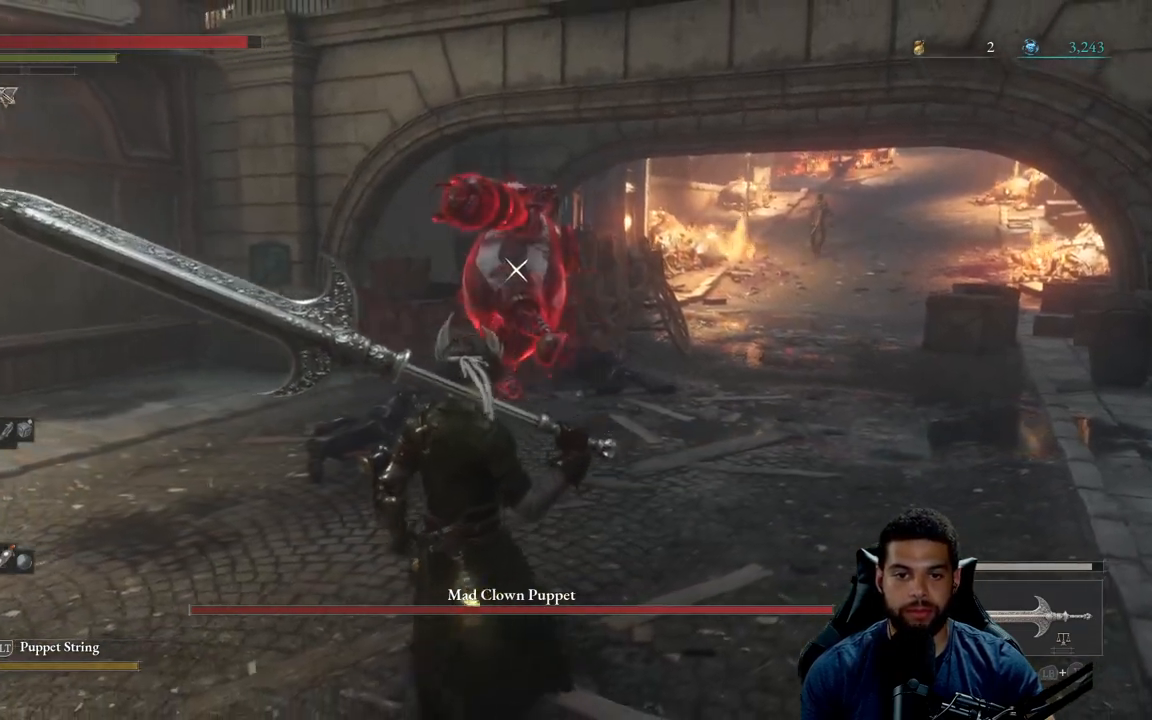
{"buttons": [], "left_stick": "down-left", "right_stick": "center", "events": [[167, "left_stick", "down-left"]]}
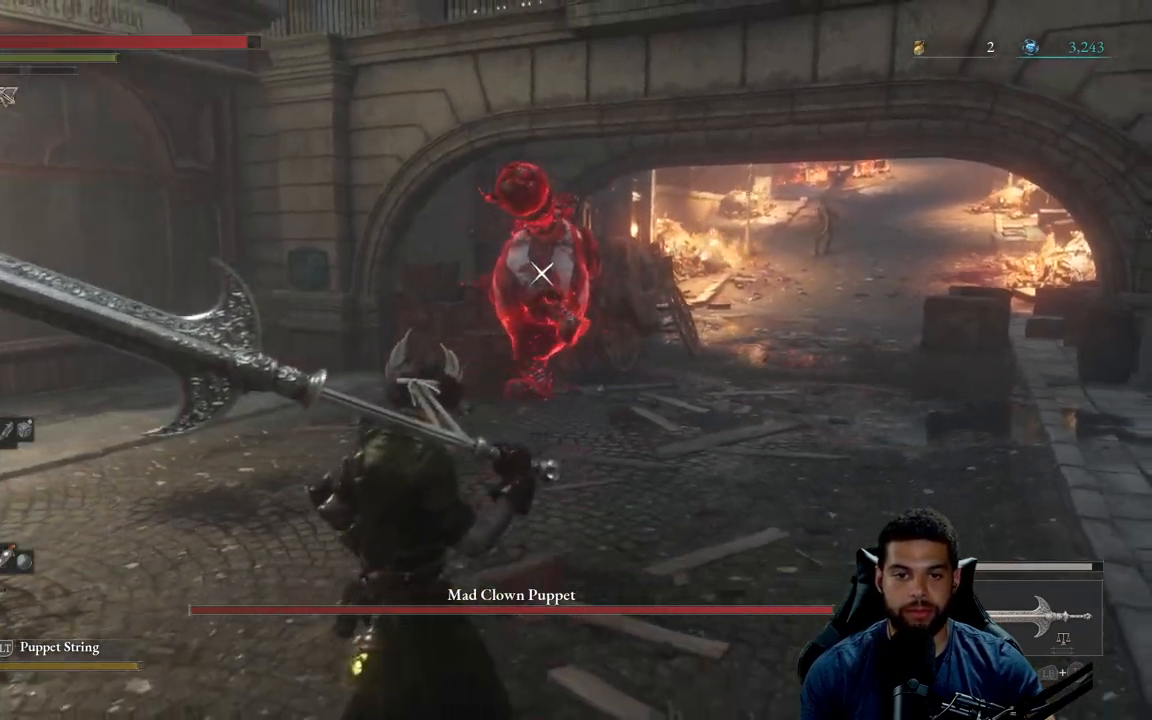
{"buttons": [], "left_stick": "center", "right_stick": "center", "events": [[317, "left_stick", "center"]]}
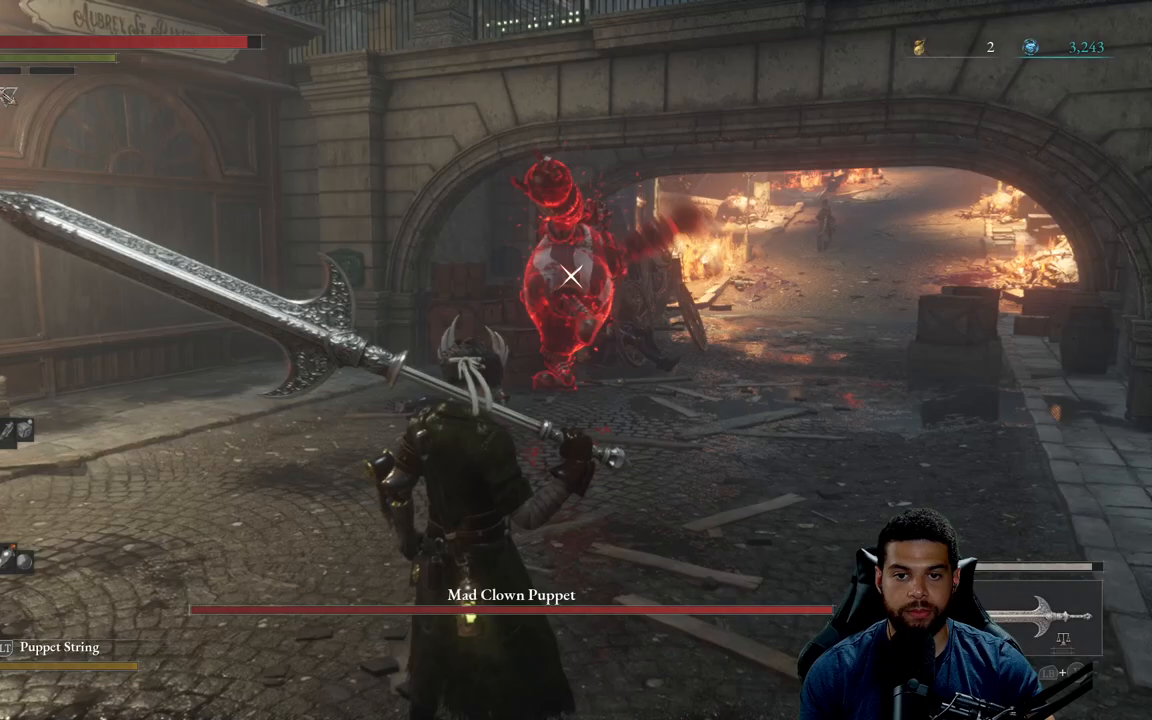
{"buttons": ["L1"], "left_stick": "center", "right_stick": "center", "events": [[467, "L1", "down"]]}
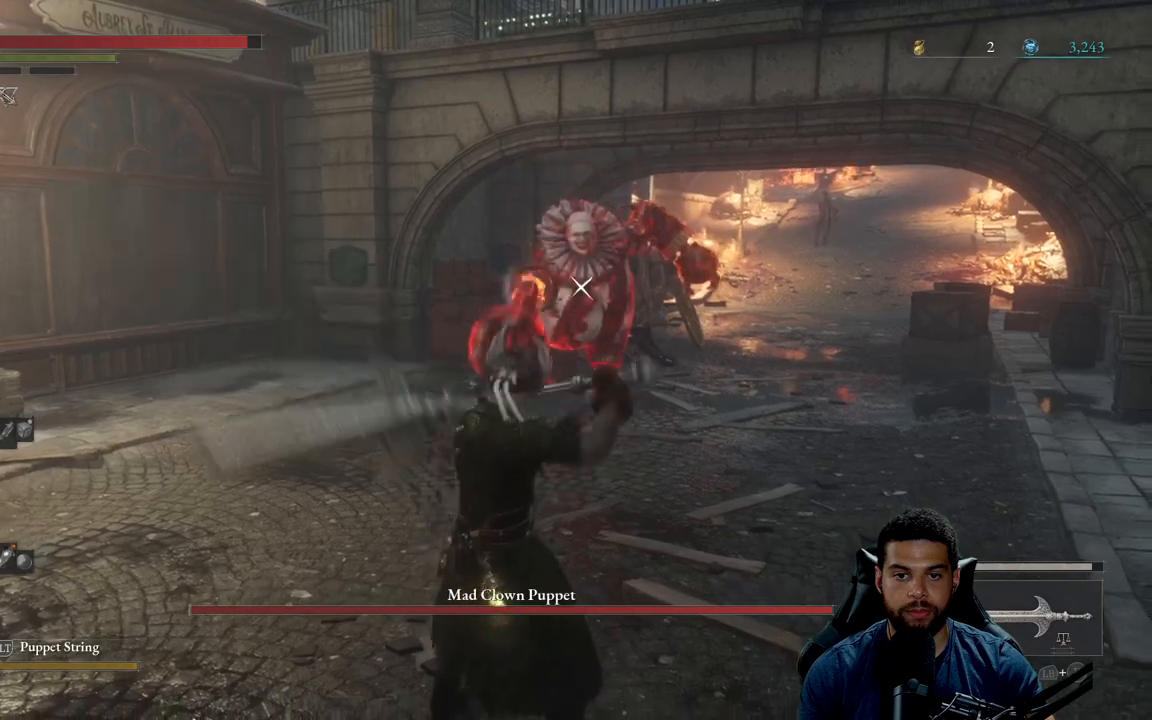
{"buttons": [], "left_stick": "up-right", "right_stick": "center", "events": [[33, "left_stick", "up"], [67, "L1", "up"], [83, "left_stick", "center"], [417, "left_stick", "up-right"]]}
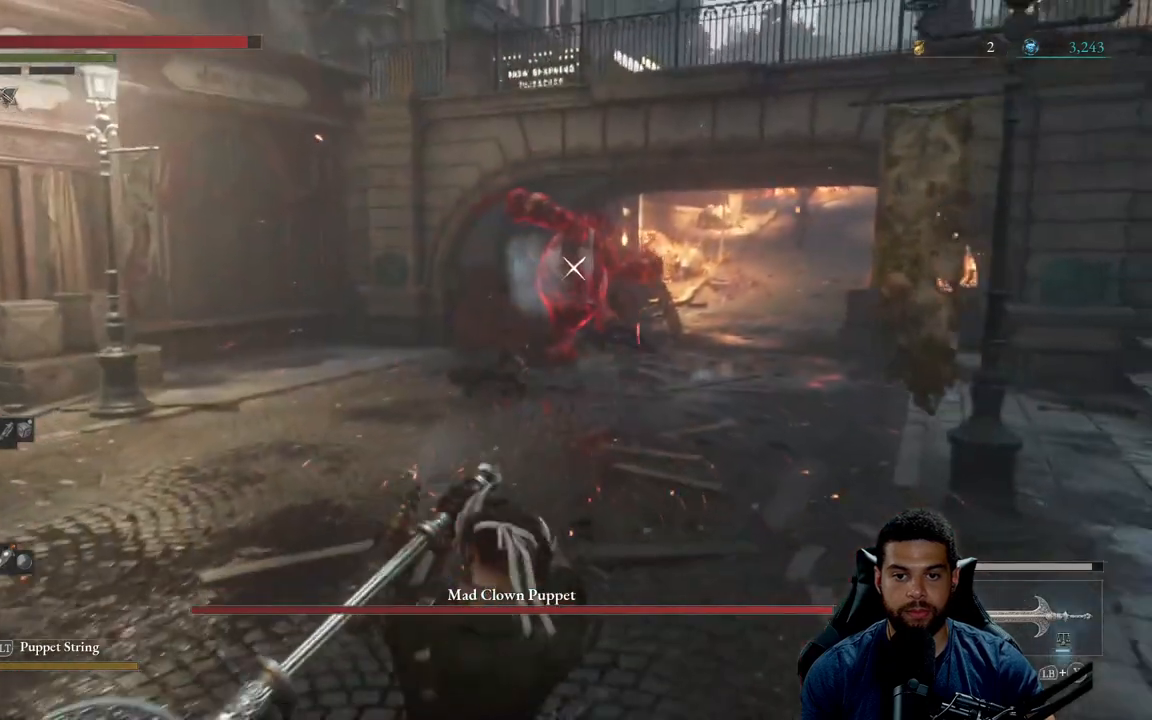
{"buttons": ["B"], "left_stick": "up", "right_stick": "center", "events": [[167, "left_stick", "up"], [283, "B", "down"]]}
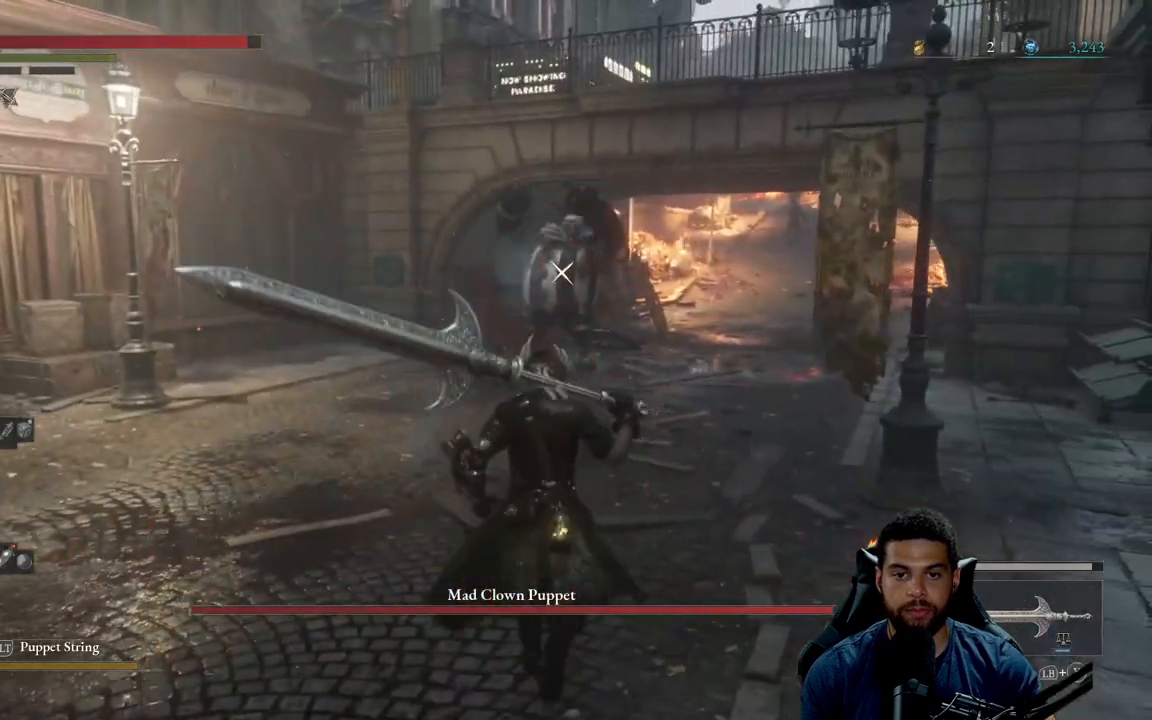
{"buttons": [], "left_stick": "up", "right_stick": "center", "events": [[317, "B", "up"]]}
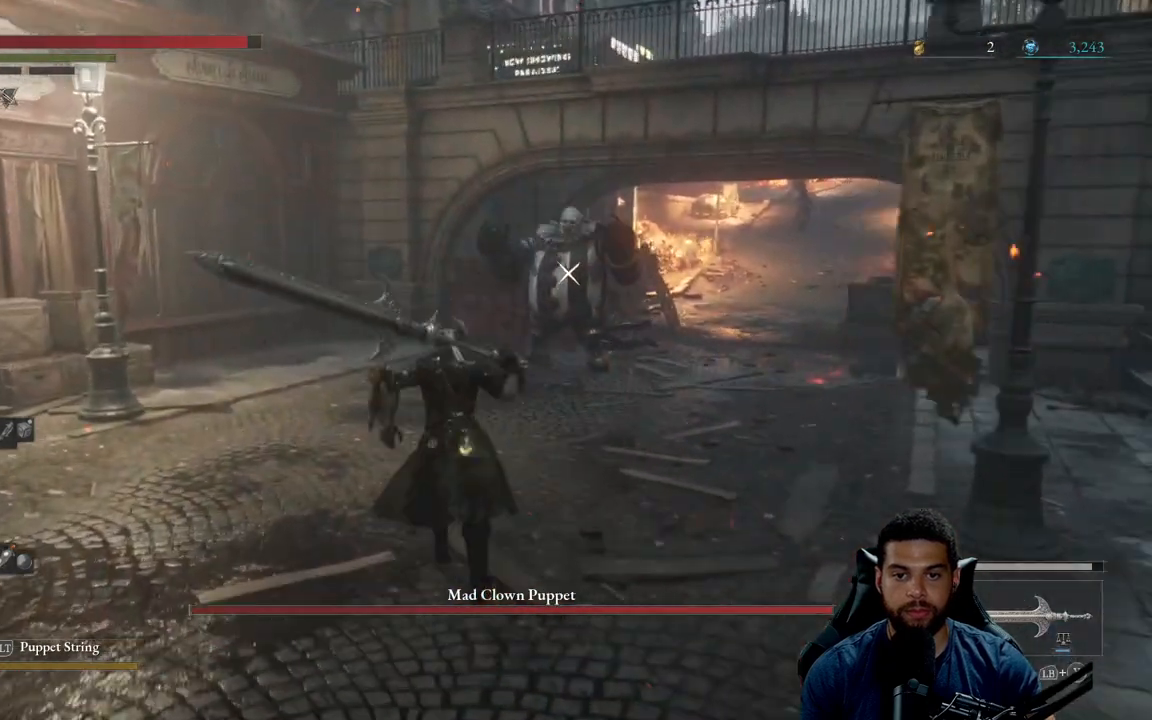
{"buttons": [], "left_stick": "up", "right_stick": "center", "events": []}